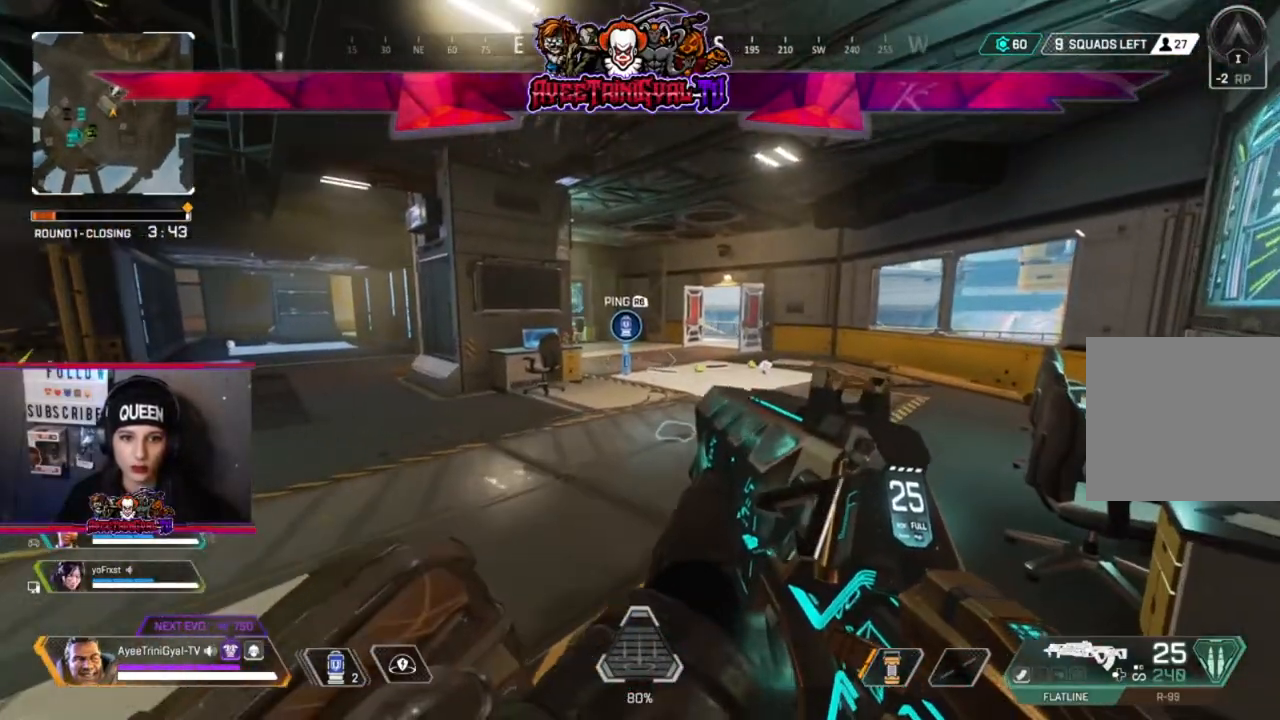
Gameplay with a controller (Xbox layout); each line is a JSON object with the inputs held at the frame after it. "events" lists button and stick changes between this image and that frame as [ms after this image, input, new state], when the widget could be followed in between.
{"buttons": [], "left_stick": "down-left", "right_stick": "center", "events": [[200, "R1", "down"], [333, "R1", "up"], [433, "left_stick", "down-left"]]}
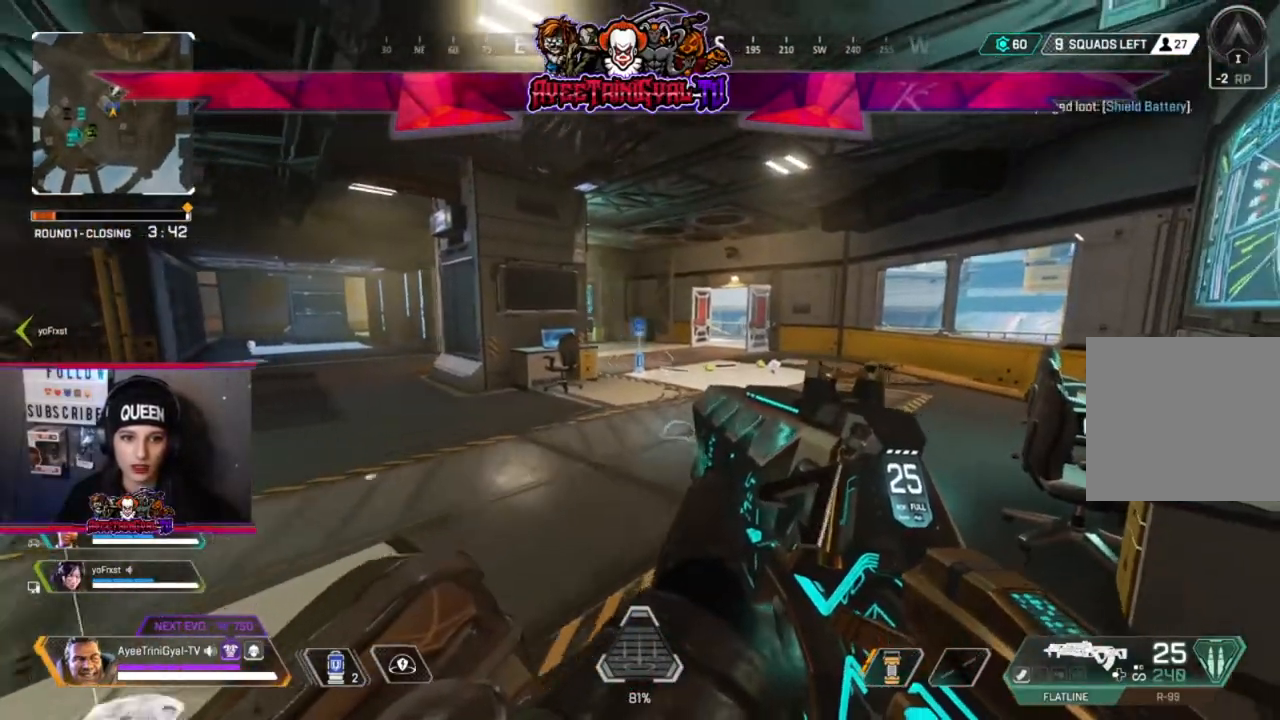
{"buttons": [], "left_stick": "center", "right_stick": "center", "events": [[33, "right_stick", "left"], [300, "right_stick", "center"], [367, "left_stick", "center"]]}
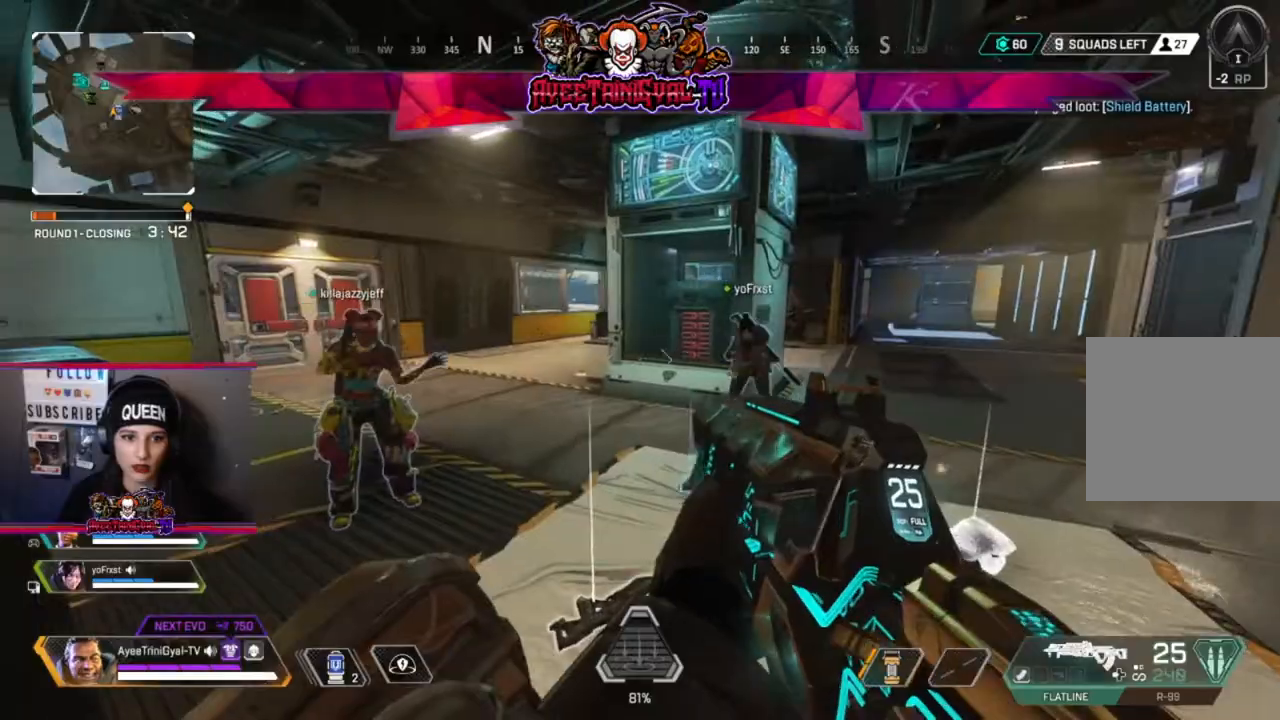
{"buttons": [], "left_stick": "up", "right_stick": "center", "events": [[100, "right_stick", "right"], [400, "left_stick", "up"], [400, "right_stick", "center"]]}
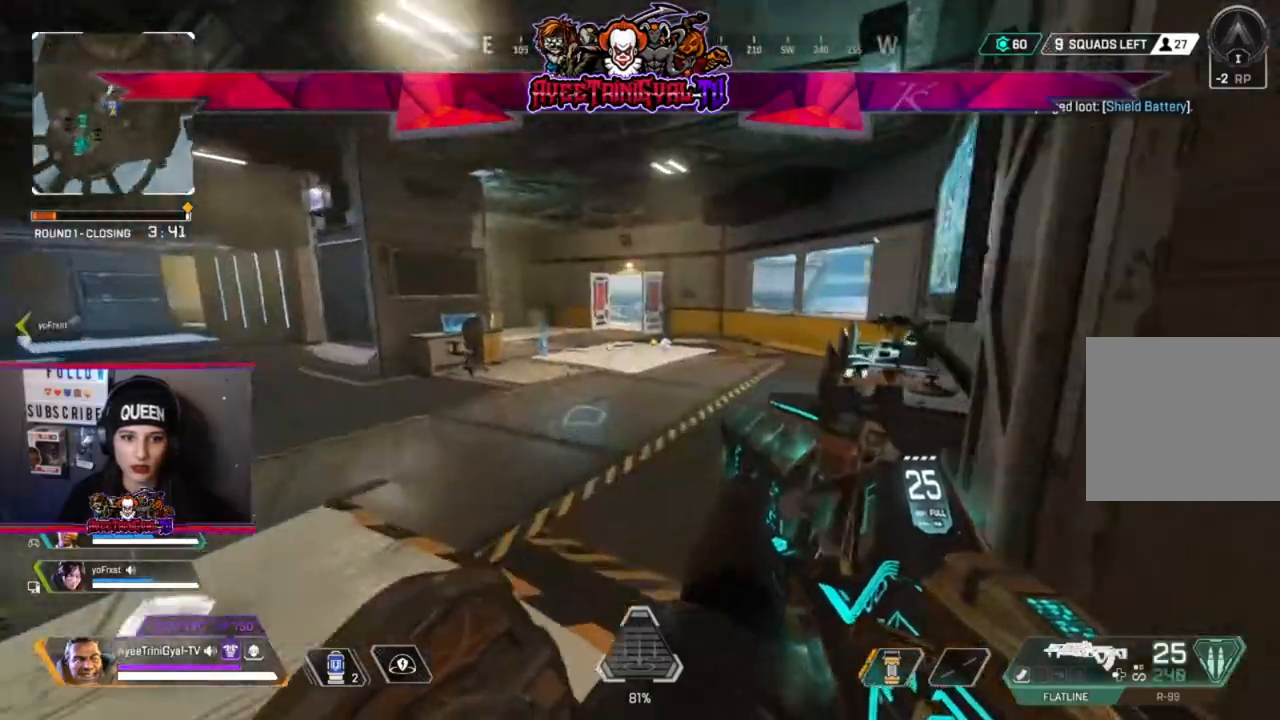
{"buttons": [], "left_stick": "up", "right_stick": "center", "events": [[133, "L3", "down"], [300, "L3", "up"]]}
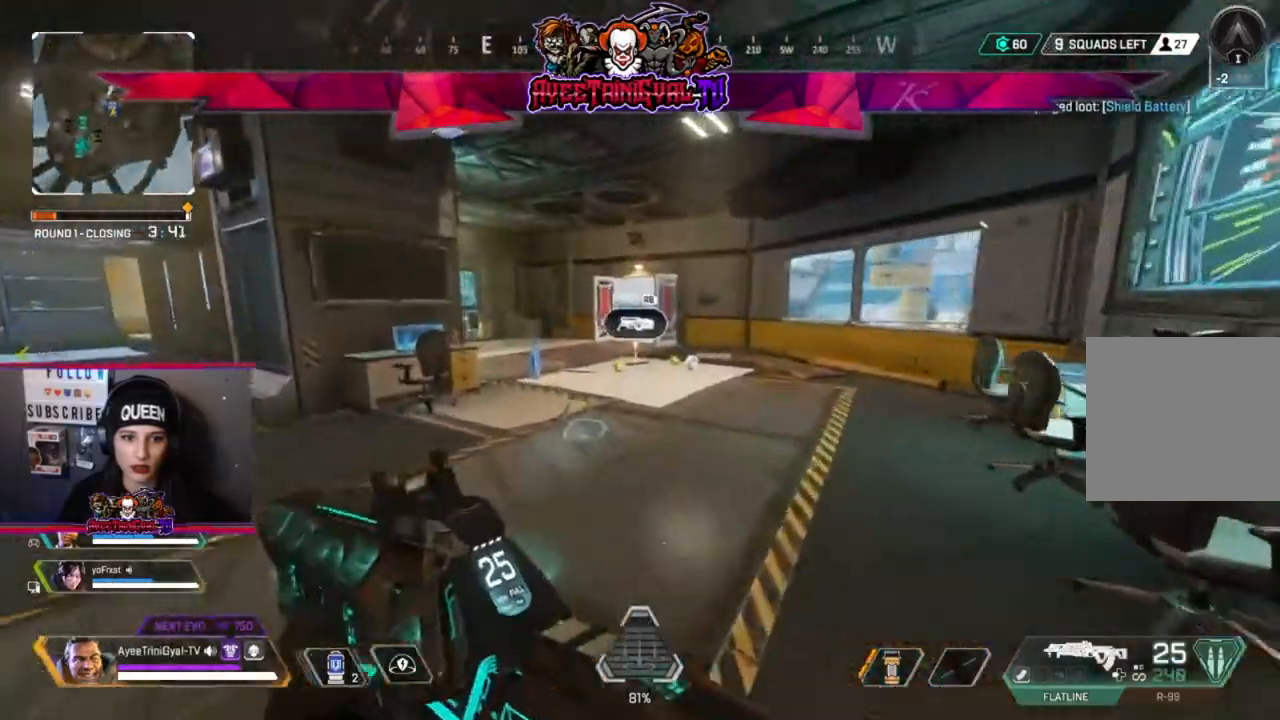
{"buttons": [], "left_stick": "up", "right_stick": "center", "events": []}
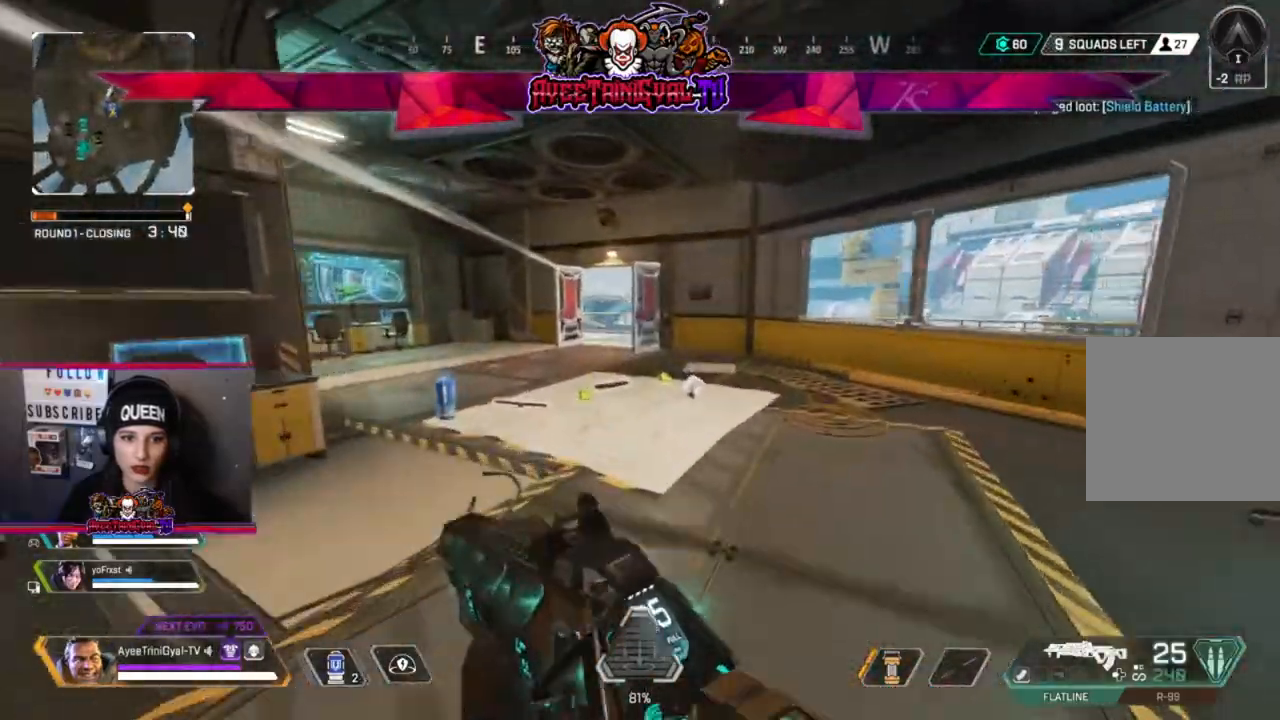
{"buttons": [], "left_stick": "up", "right_stick": "center", "events": []}
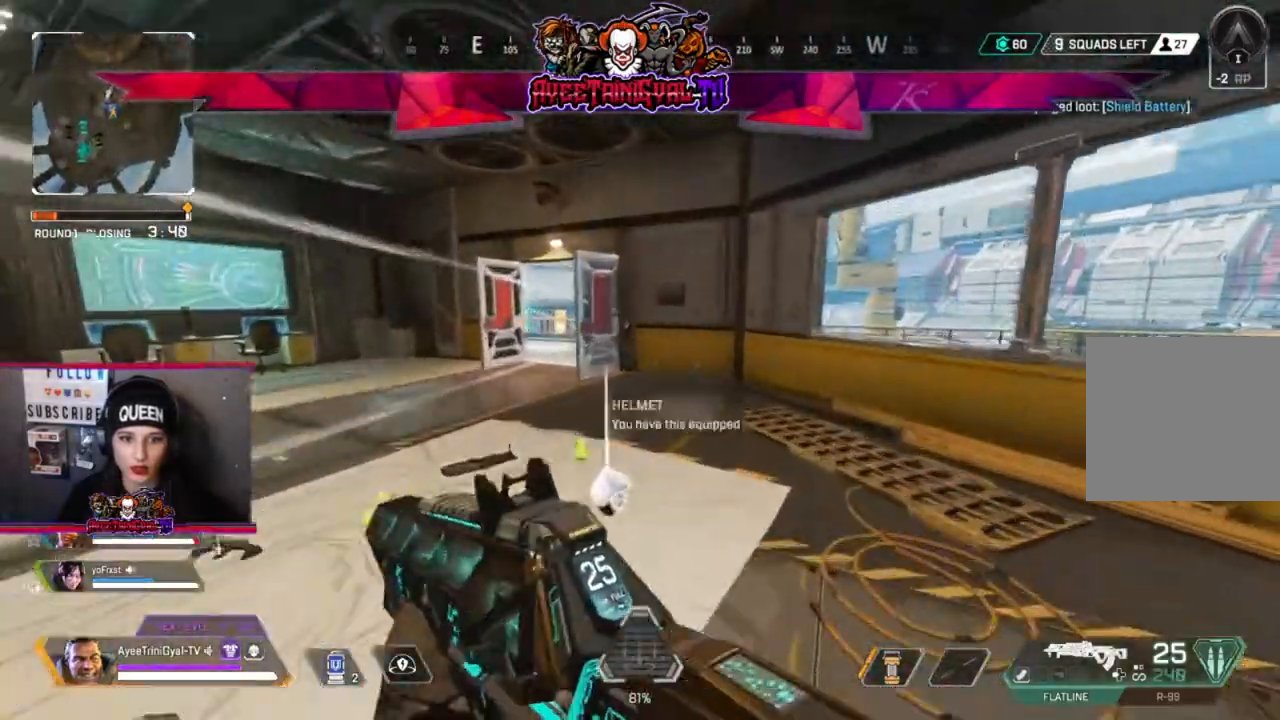
{"buttons": [], "left_stick": "up-right", "right_stick": "center", "events": [[233, "left_stick", "up-right"], [233, "right_stick", "right"], [367, "right_stick", "center"]]}
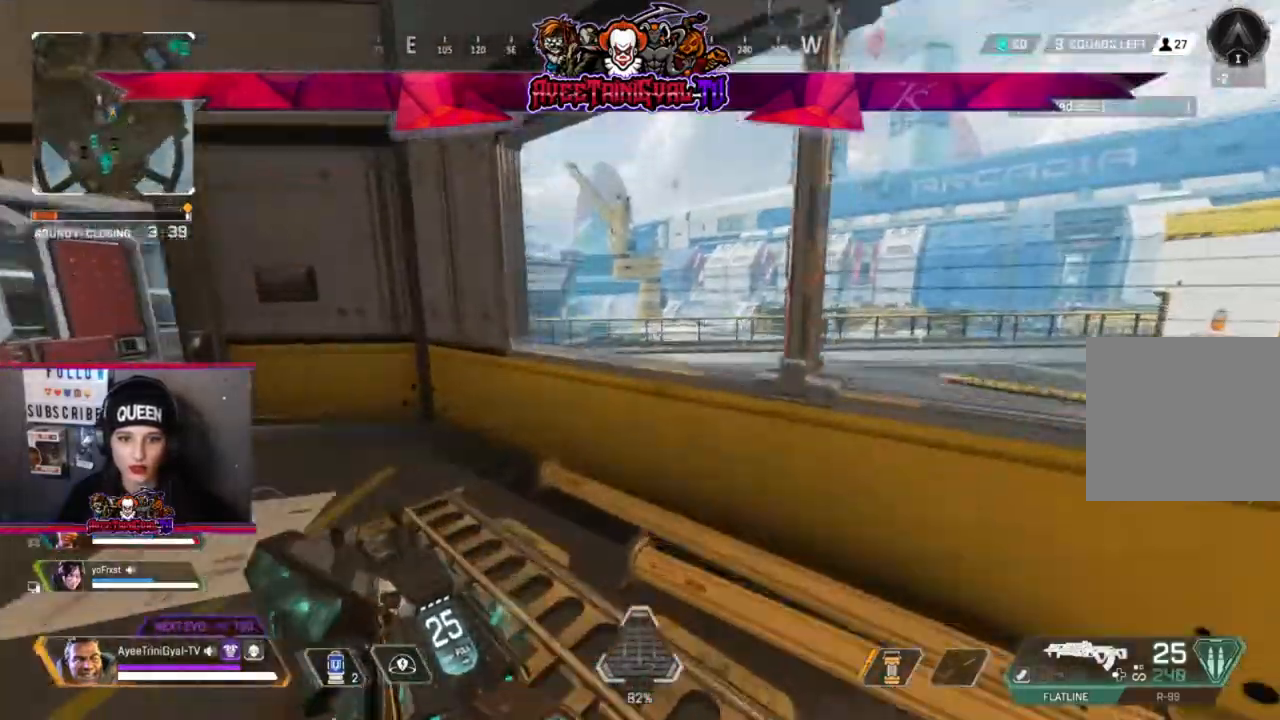
{"buttons": [], "left_stick": "center", "right_stick": "center", "events": [[267, "left_stick", "center"]]}
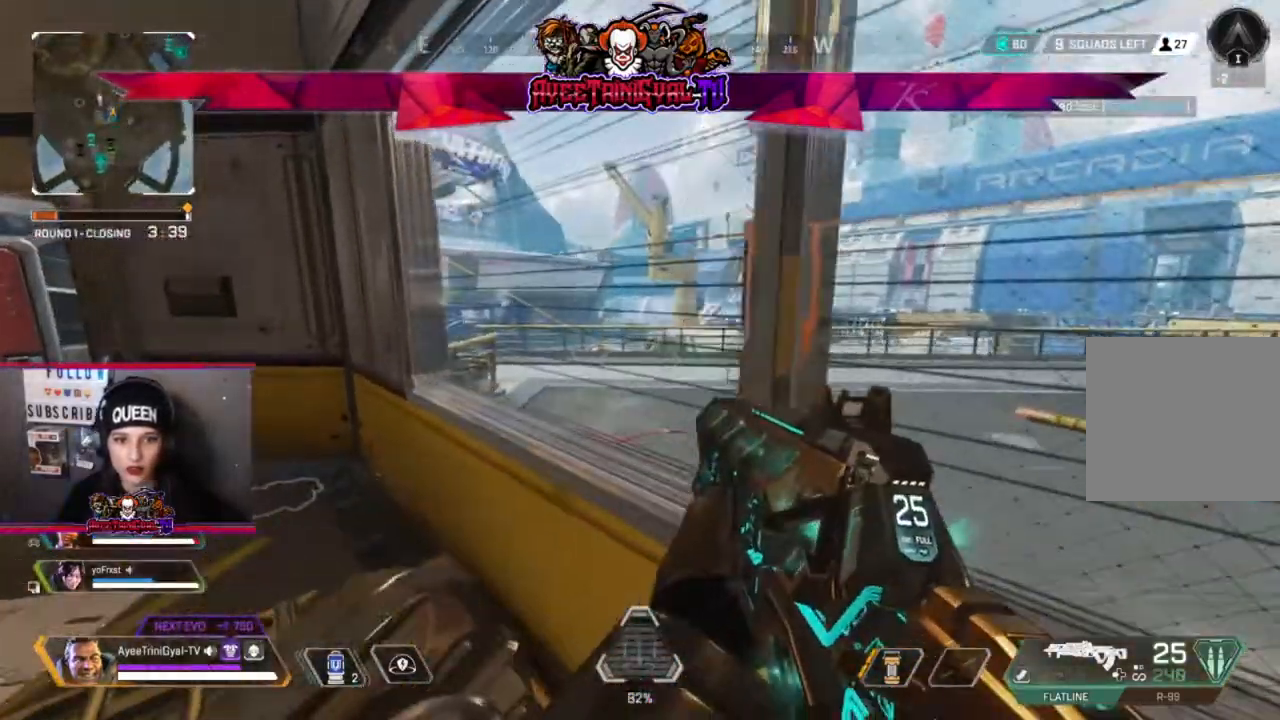
{"buttons": [], "left_stick": "up-left", "right_stick": "left", "events": [[400, "left_stick", "up-left"], [433, "right_stick", "left"]]}
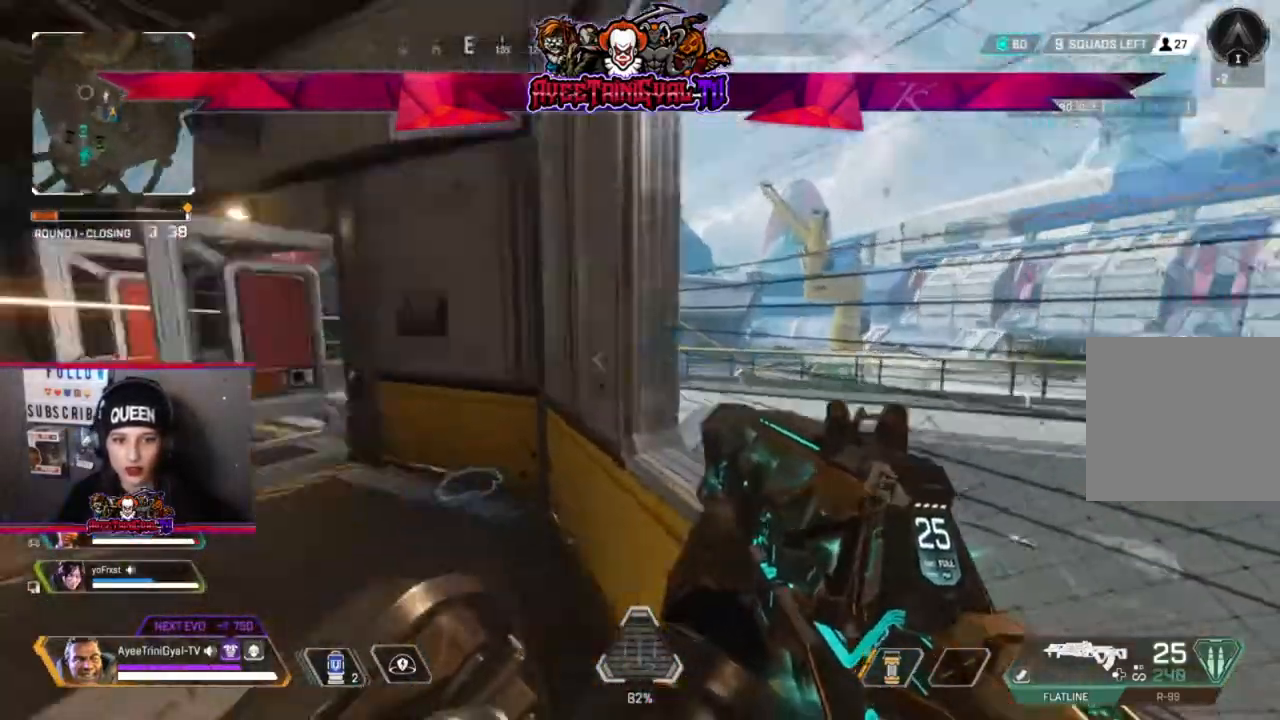
{"buttons": [], "left_stick": "up", "right_stick": "center", "events": [[133, "right_stick", "center"], [400, "left_stick", "up"]]}
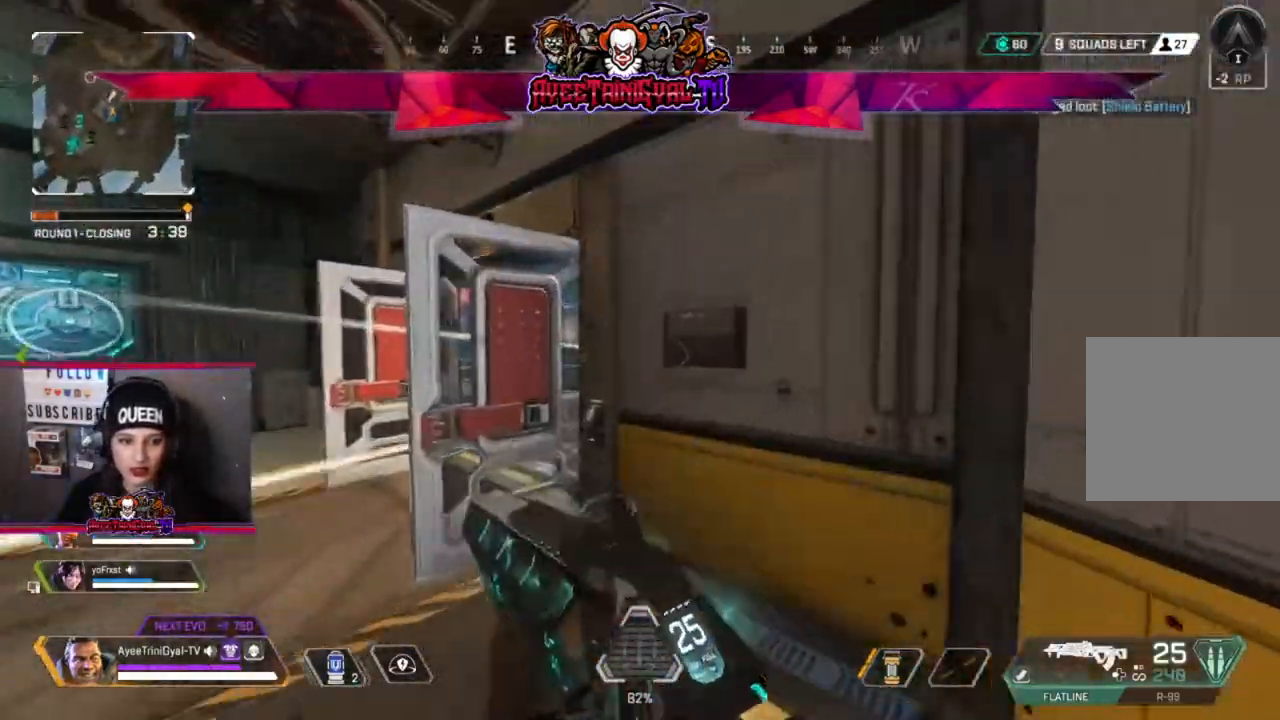
{"buttons": [], "left_stick": "center", "right_stick": "center", "events": [[100, "left_stick", "up-left"], [300, "X", "down"], [367, "X", "up"], [400, "left_stick", "center"]]}
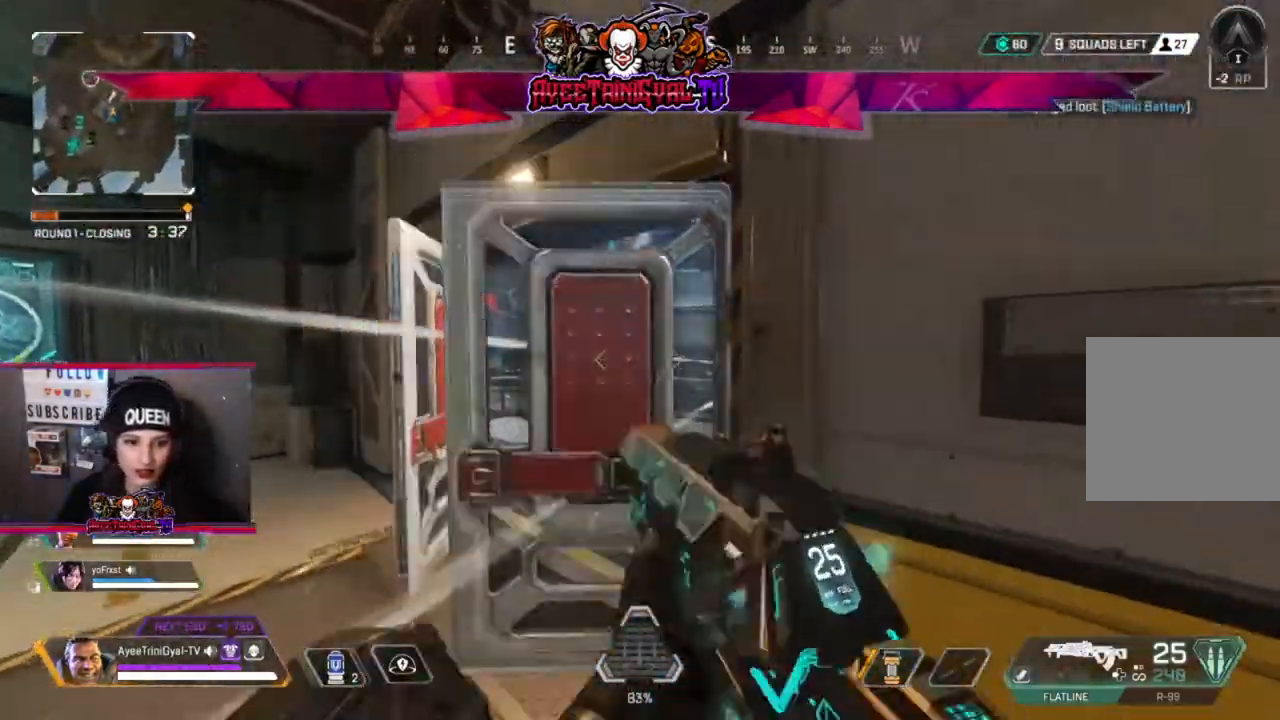
{"buttons": [], "left_stick": "up-left", "right_stick": "center", "events": [[233, "left_stick", "up-left"]]}
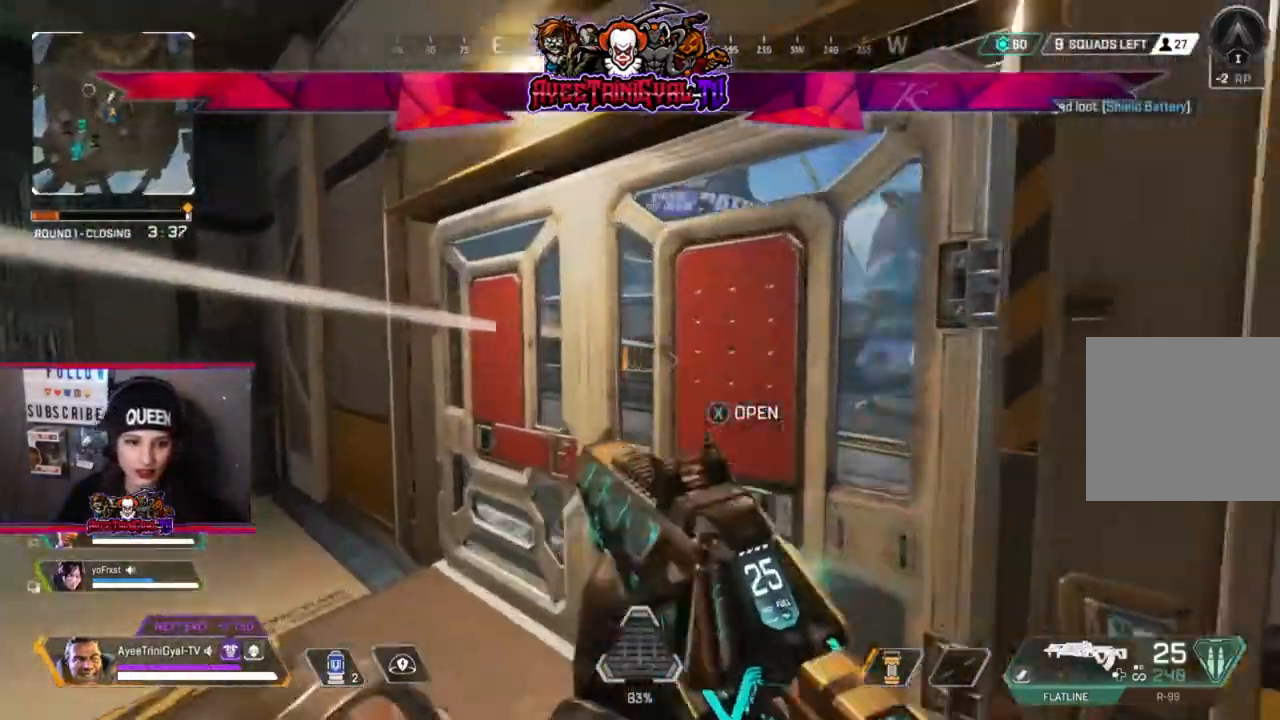
{"buttons": [], "left_stick": "center", "right_stick": "center", "events": [[500, "left_stick", "center"]]}
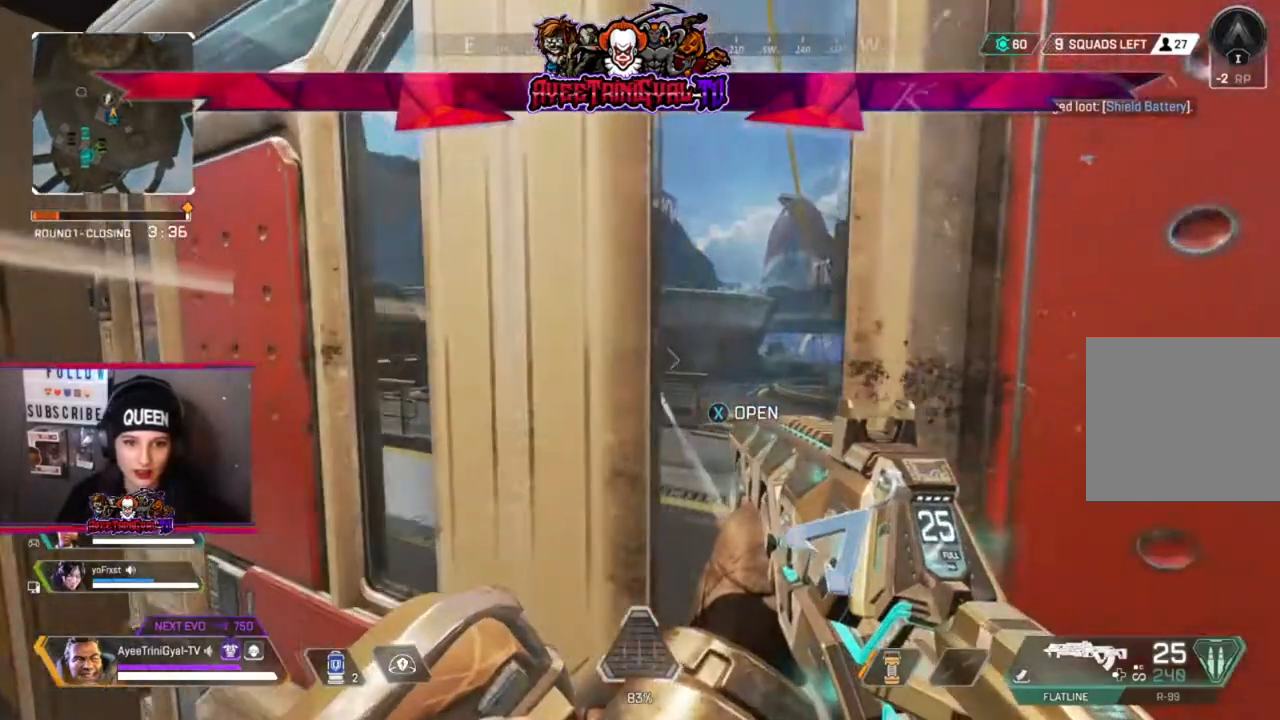
{"buttons": [], "left_stick": "center", "right_stick": "center", "events": []}
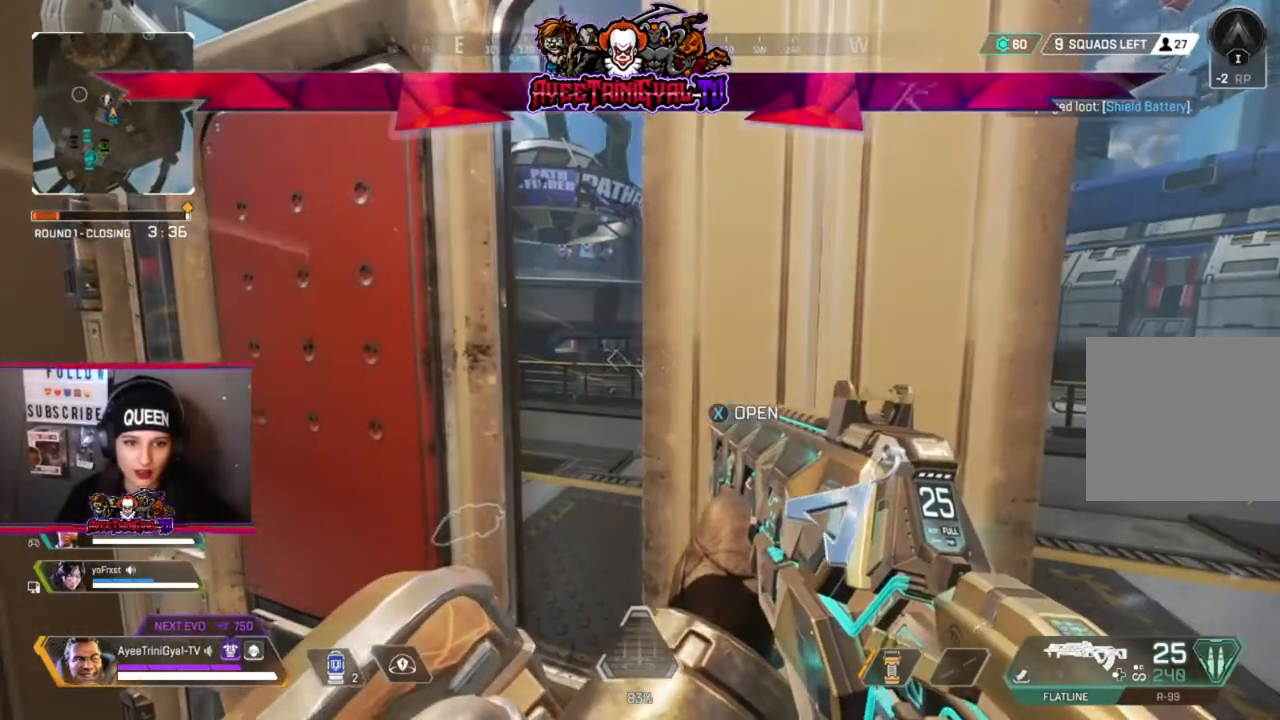
{"buttons": [], "left_stick": "center", "right_stick": "center", "events": []}
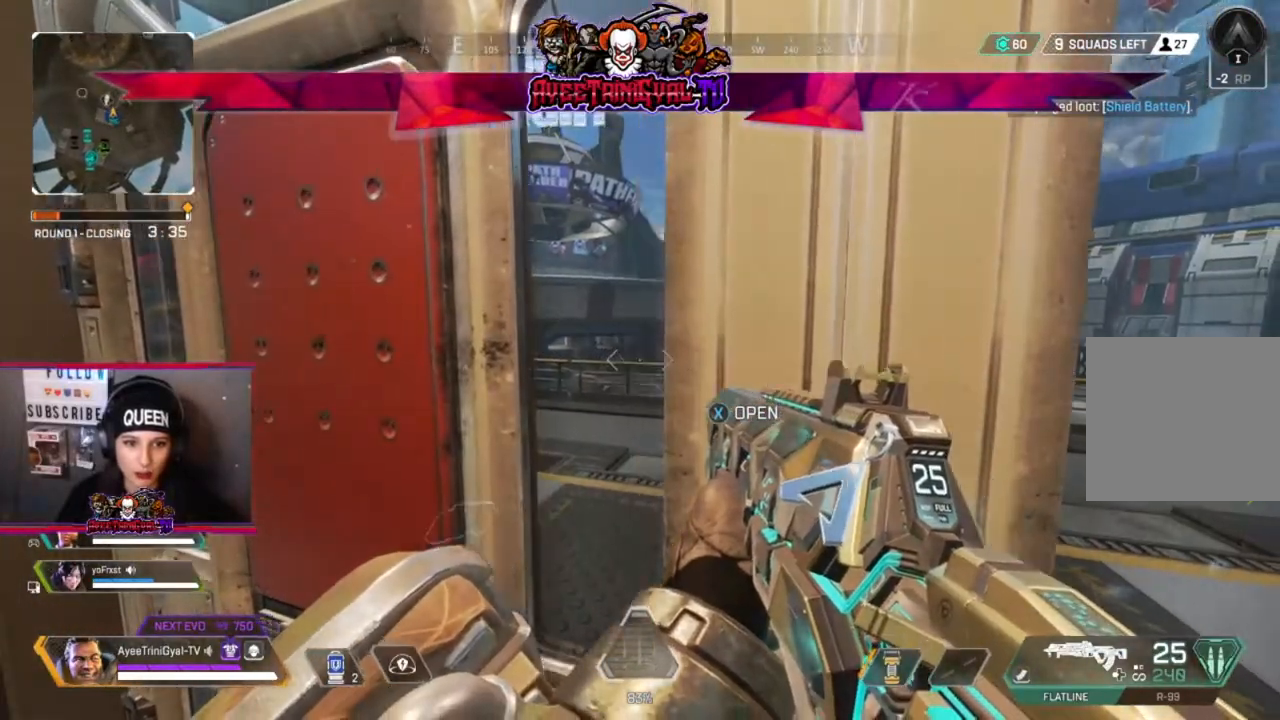
{"buttons": [], "left_stick": "center", "right_stick": "center", "events": []}
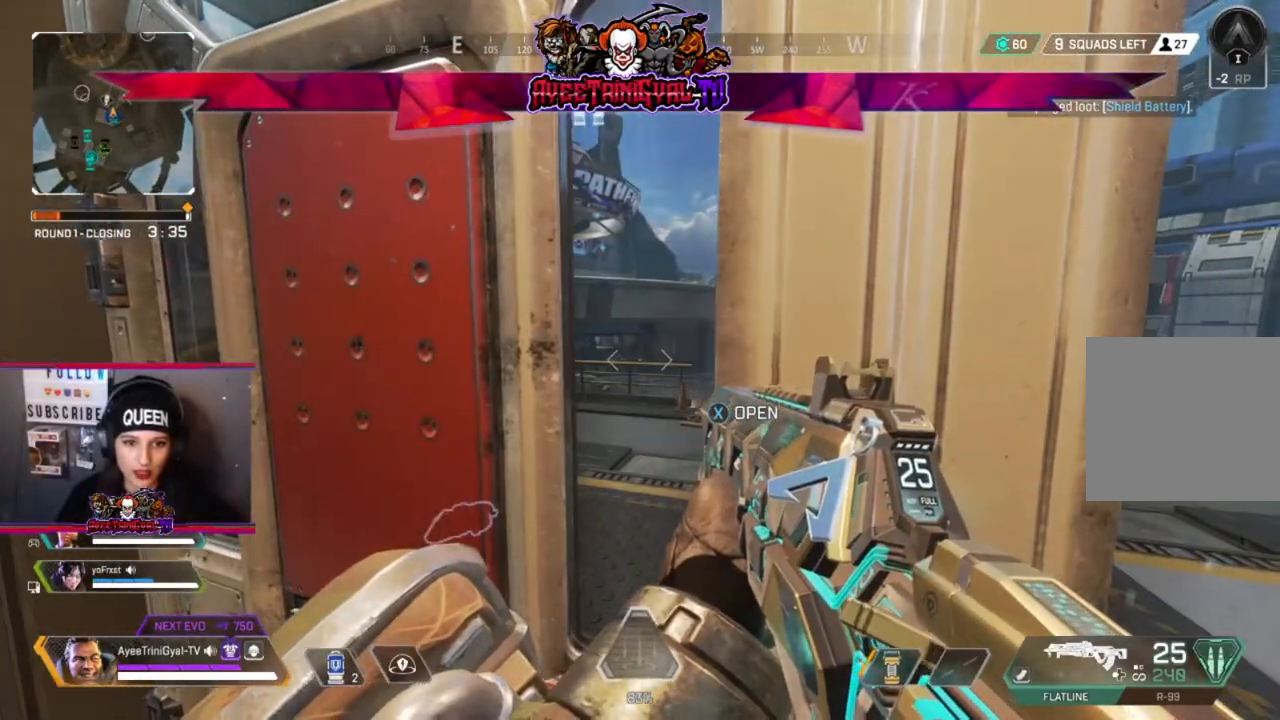
{"buttons": [], "left_stick": "center", "right_stick": "center", "events": []}
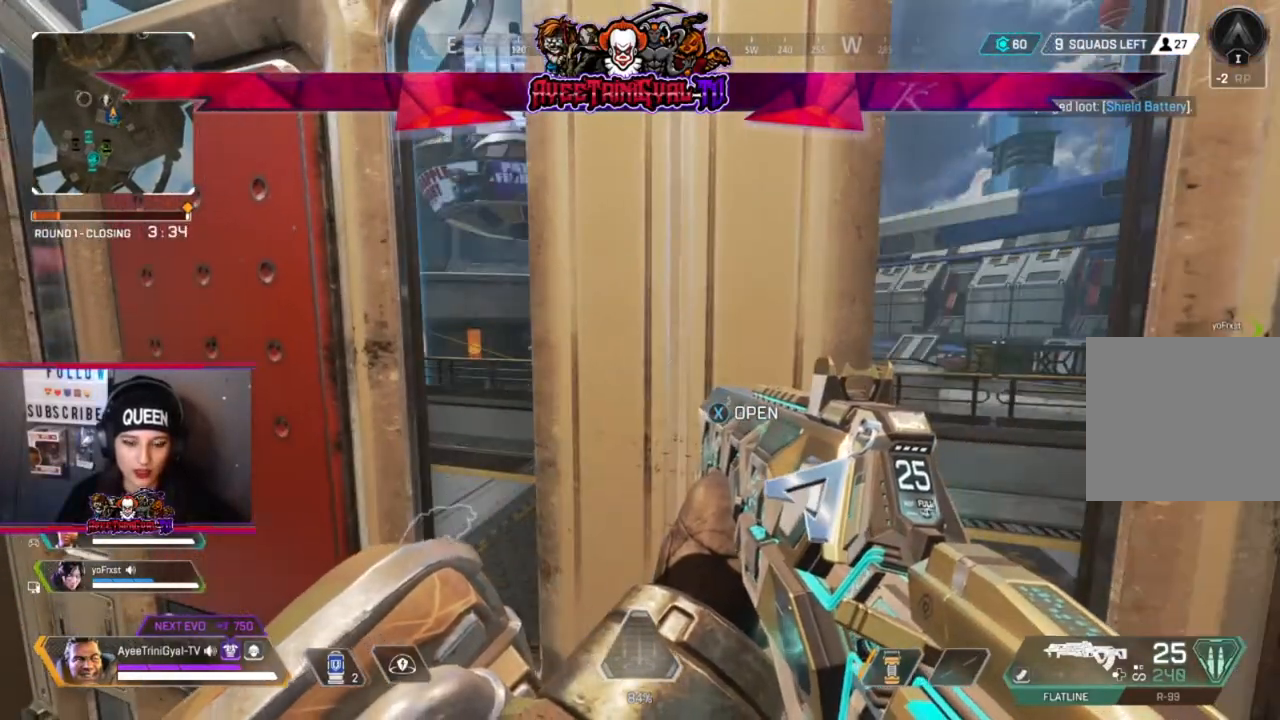
{"buttons": [], "left_stick": "center", "right_stick": "center", "events": [[333, "left_stick", "left"], [400, "left_stick", "center"]]}
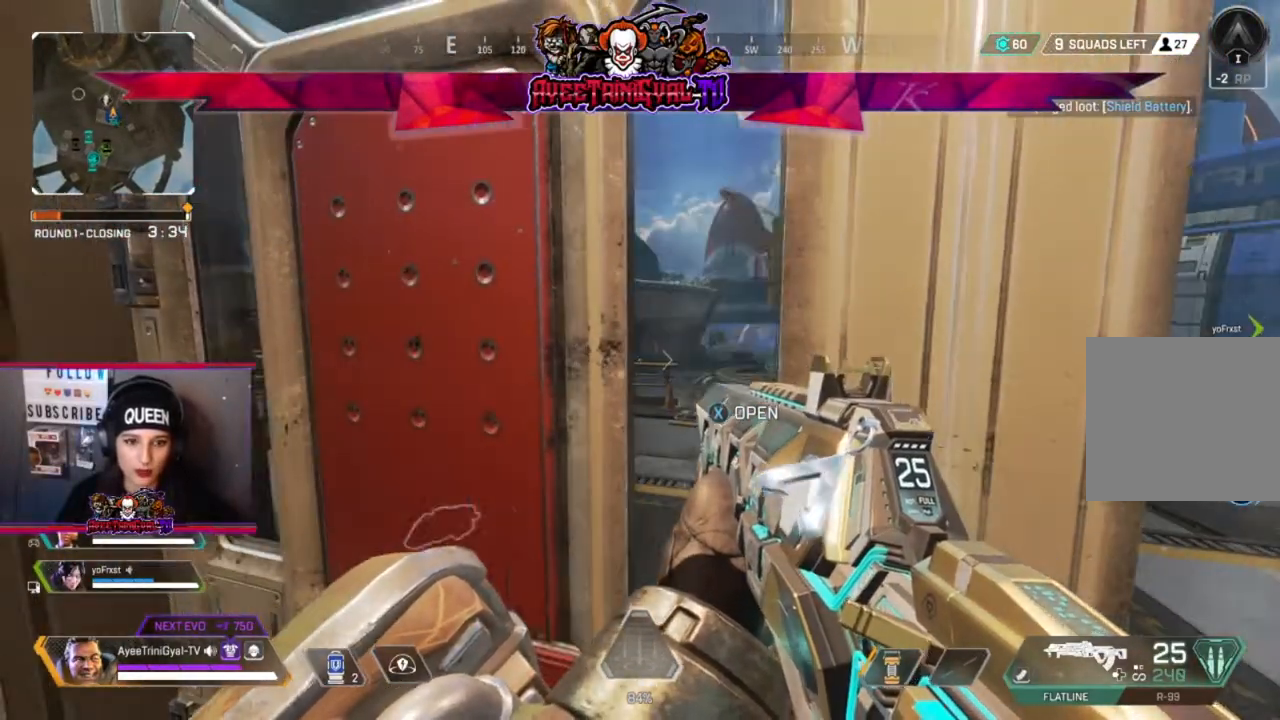
{"buttons": [], "left_stick": "center", "right_stick": "center", "events": []}
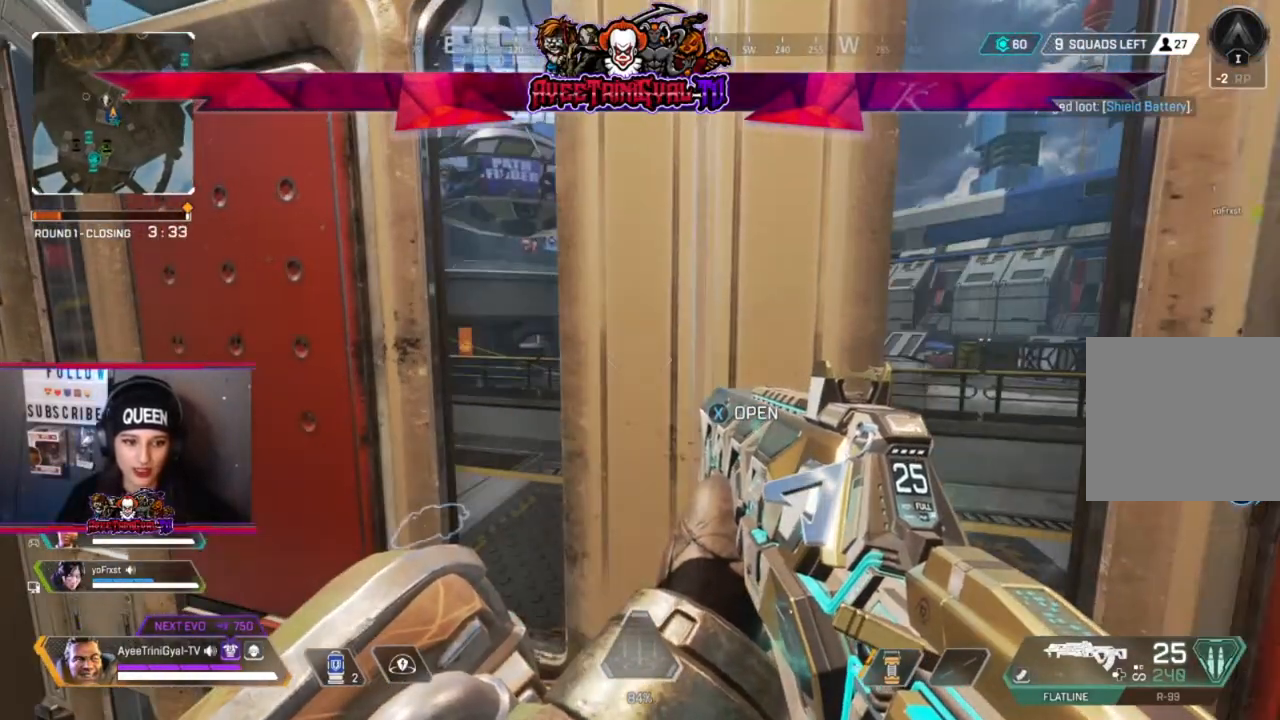
{"buttons": [], "left_stick": "center", "right_stick": "center", "events": []}
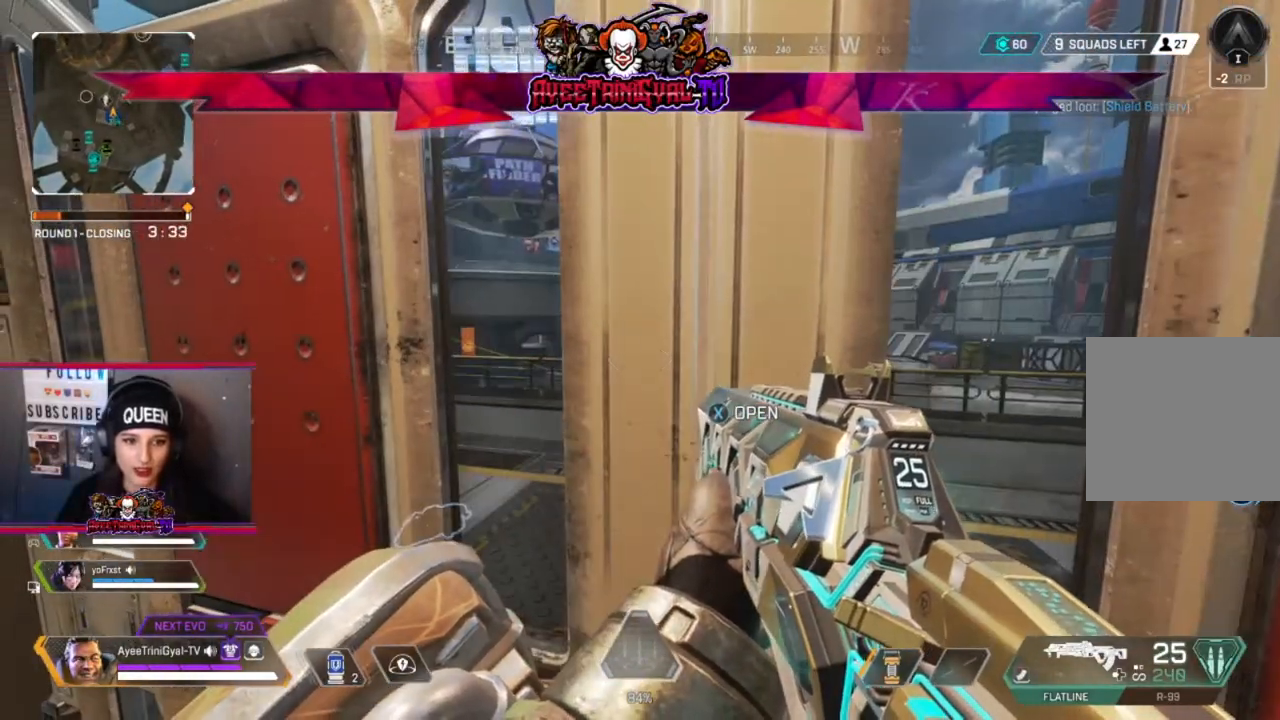
{"buttons": [], "left_stick": "center", "right_stick": "center", "events": []}
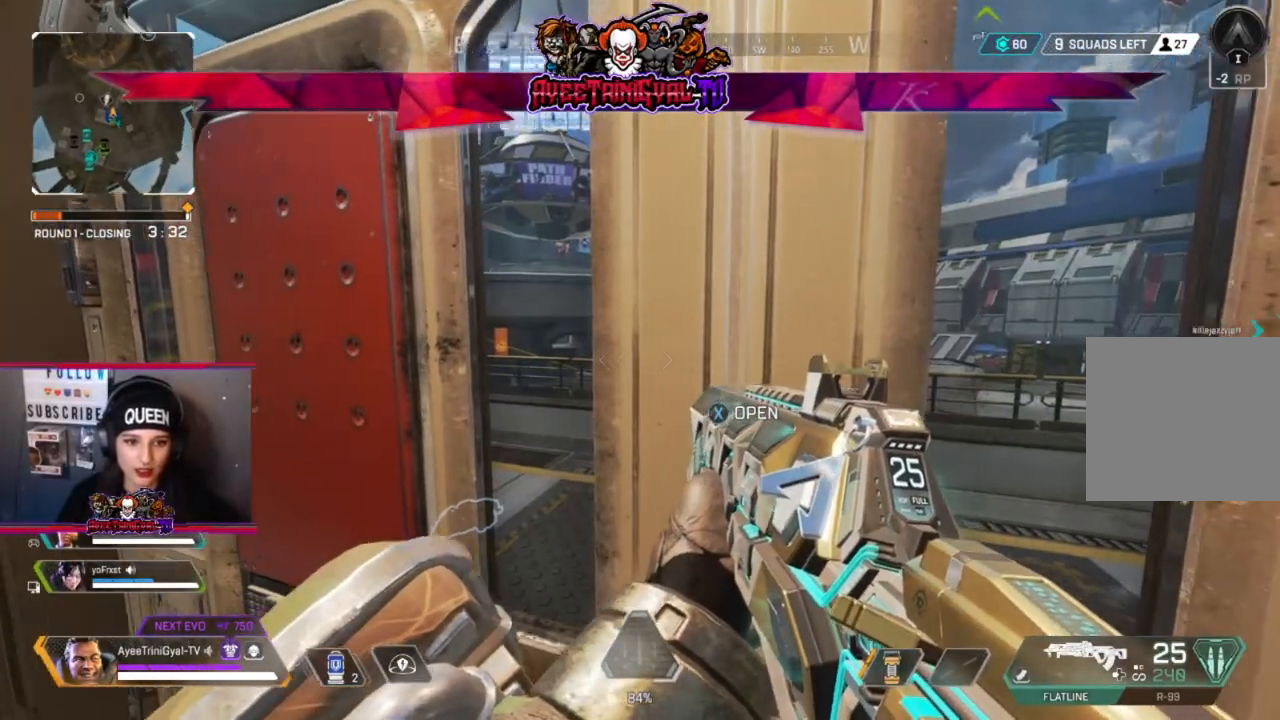
{"buttons": ["L2"], "left_stick": "center", "right_stick": "center", "events": [[167, "L2", "down"]]}
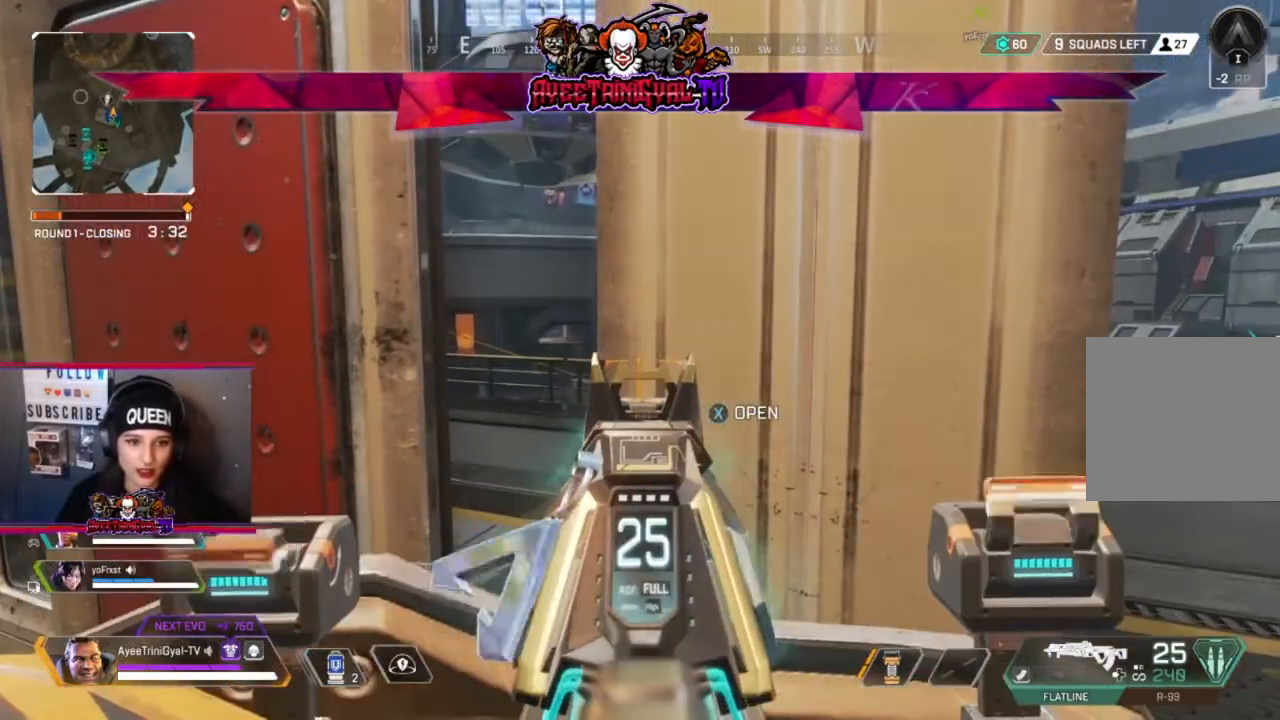
{"buttons": ["L2"], "left_stick": "center", "right_stick": "center", "events": [[300, "right_stick", "left"], [400, "right_stick", "center"]]}
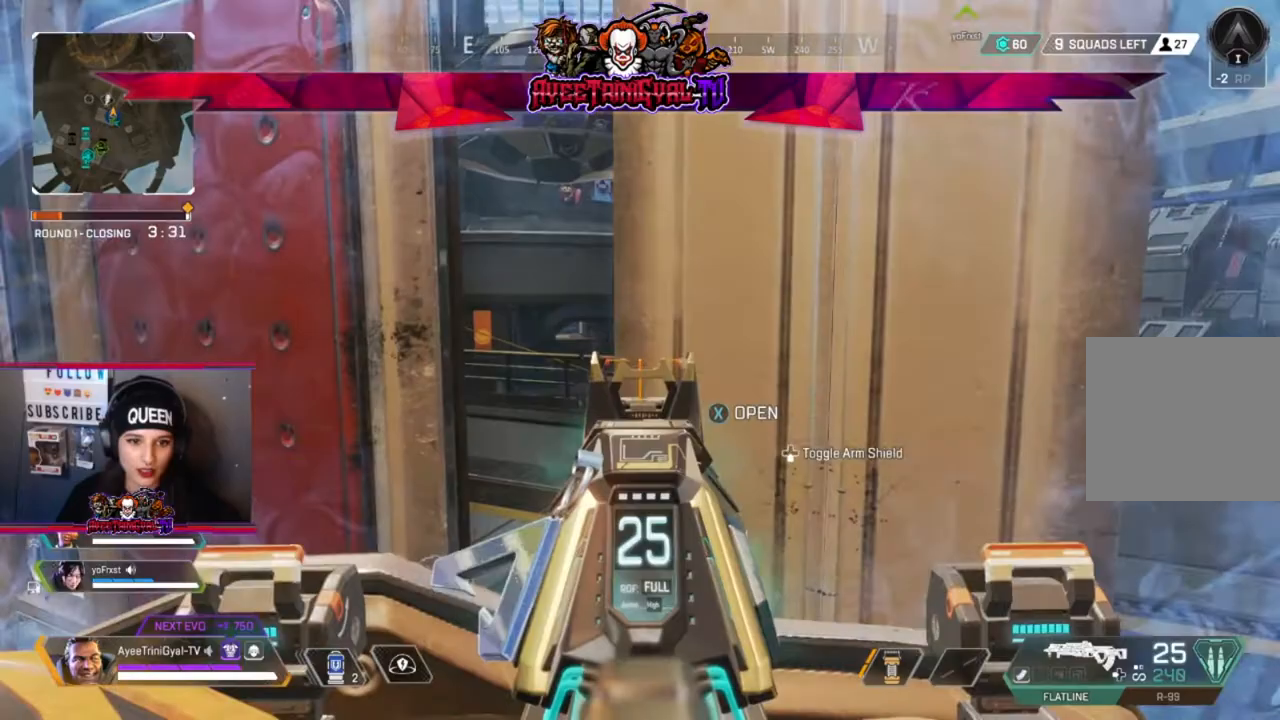
{"buttons": ["L2"], "left_stick": "center", "right_stick": "center", "events": []}
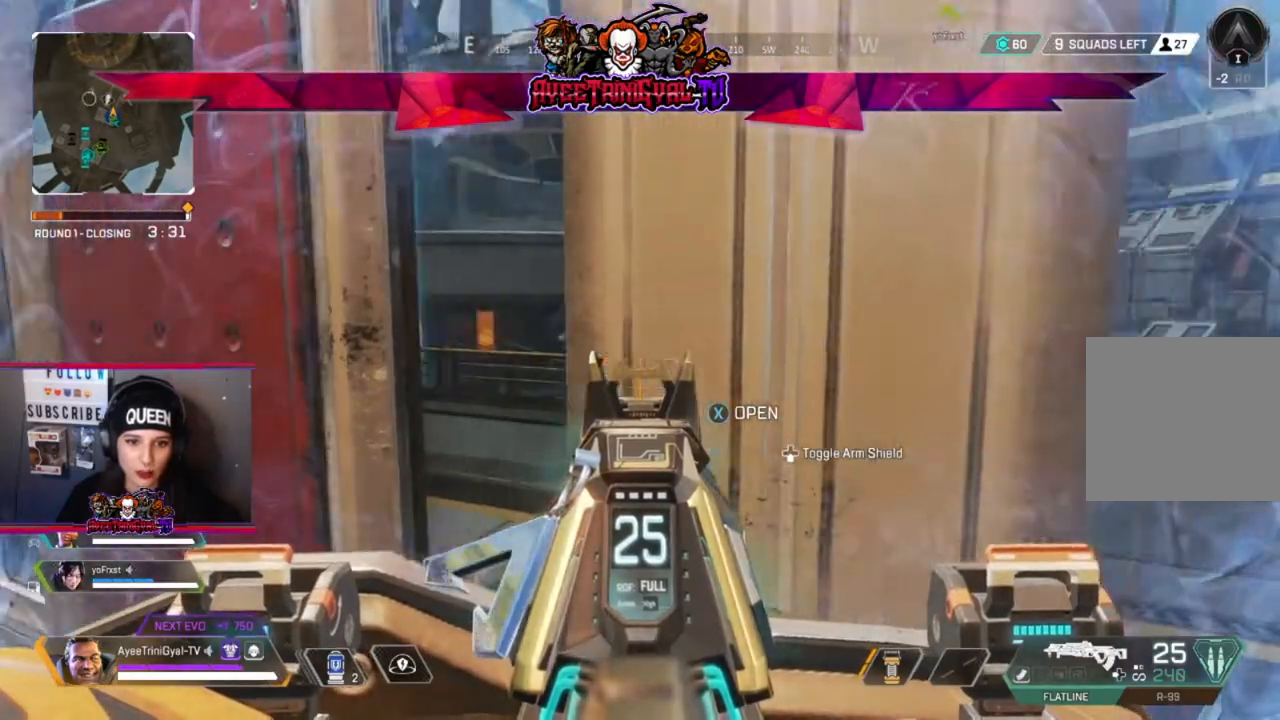
{"buttons": ["L2"], "left_stick": "center", "right_stick": "center", "events": []}
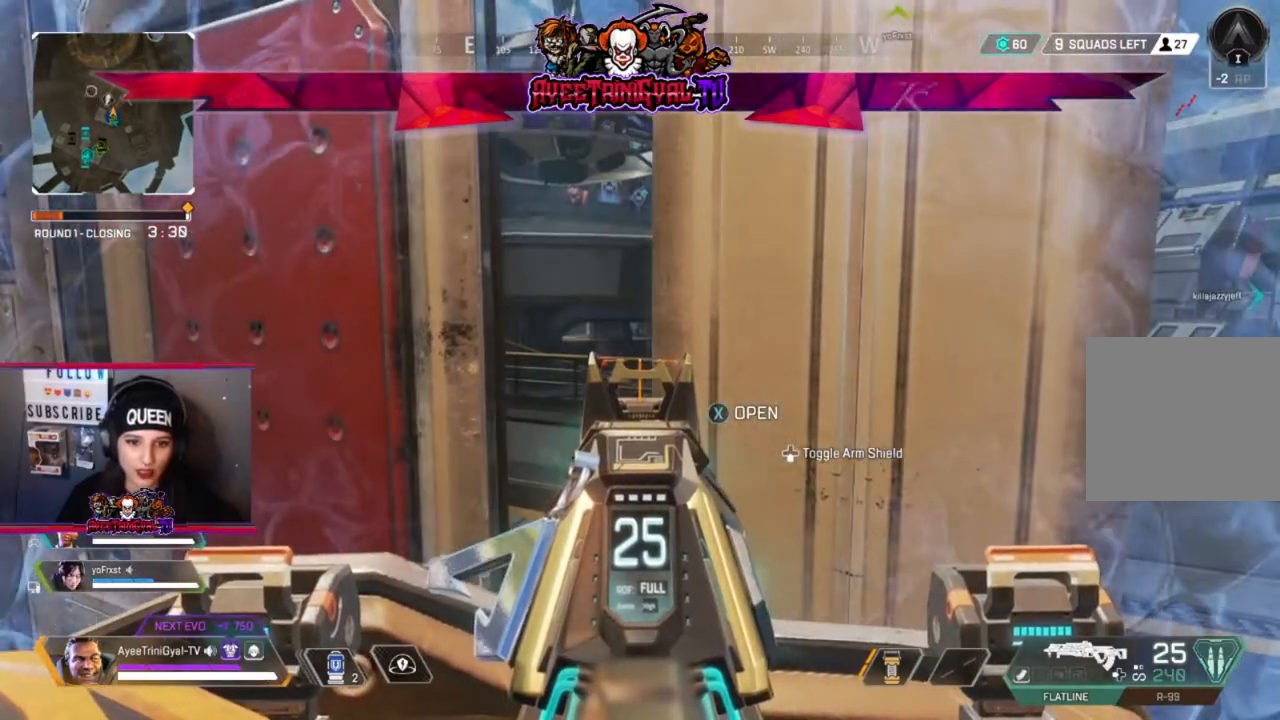
{"buttons": ["L2"], "left_stick": "center", "right_stick": "center", "events": []}
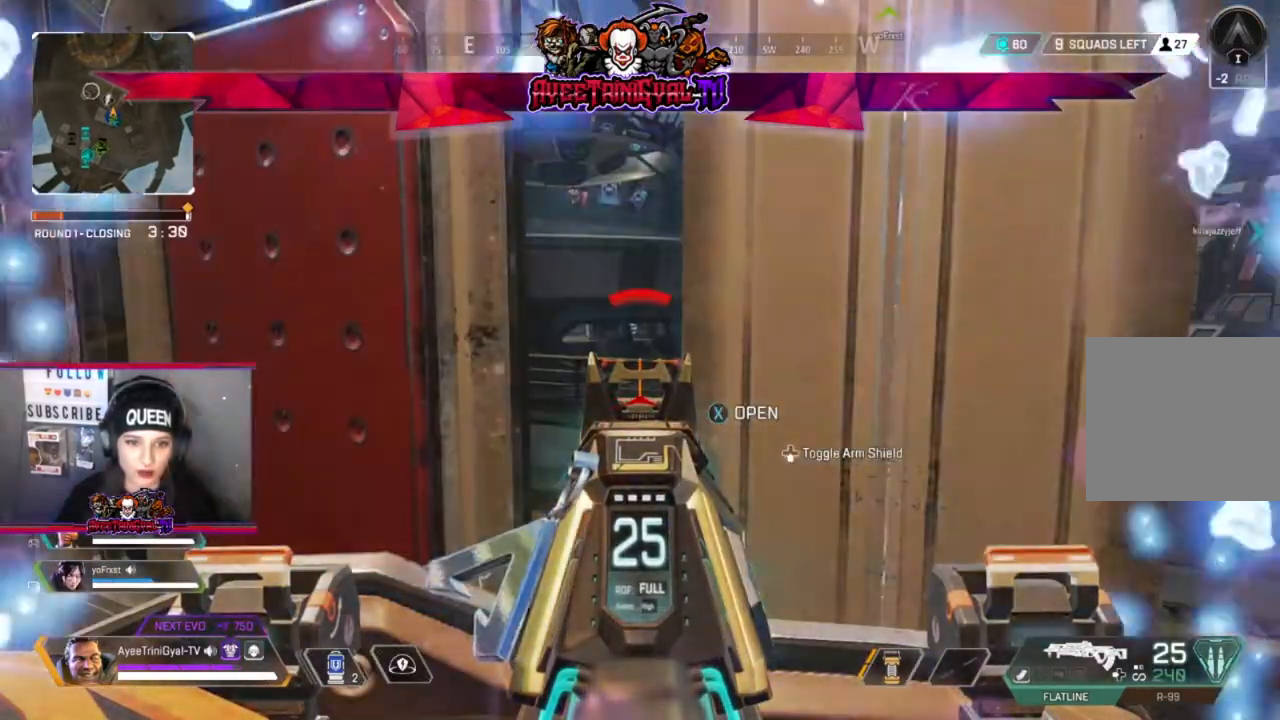
{"buttons": ["L2"], "left_stick": "center", "right_stick": "center", "events": []}
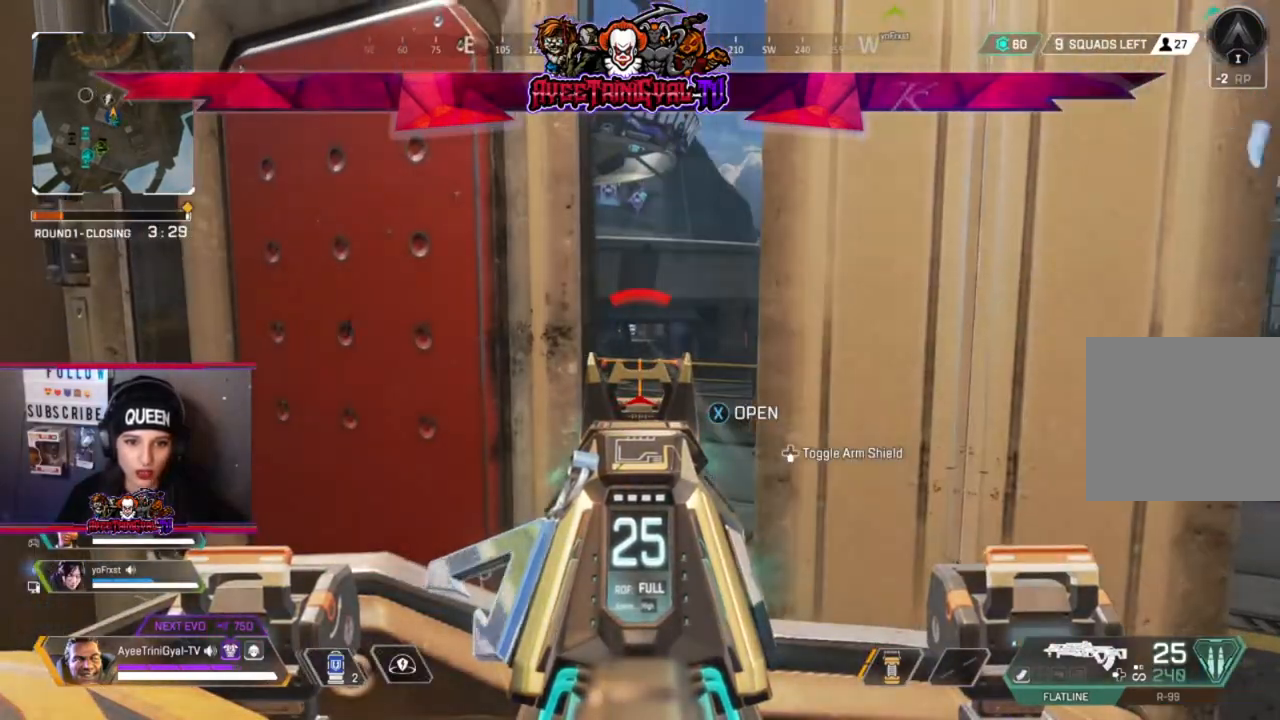
{"buttons": [], "left_stick": "down-left", "right_stick": "right", "events": [[100, "L2", "up"], [167, "left_stick", "down-left"], [367, "right_stick", "right"]]}